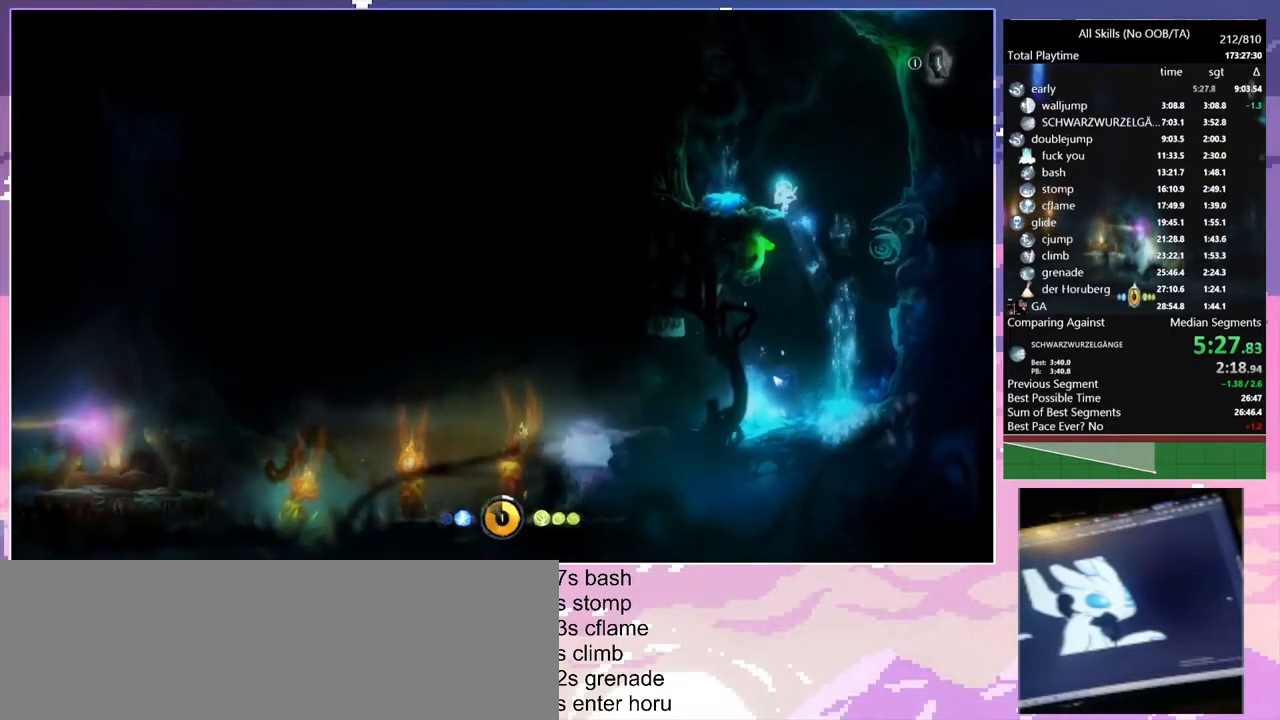
Gameplay with keyboard and mouse; each line is a JSON object with the keys and mouse buttons held at the frame after it. "events" lists presses ("down") and releases ("up") of "1", "6", "a", "c", "ctrl", "d", "e", "escape", "f", "r", "s", "shift", "space", "t", "v", "w", "mouse_left", "mouse_wheel", "mouse_right", "mouse_mb4" and "mouse_mb5" between this image and that frame as [ms after this image, input, new state], when the widget could be followed in between. "mouse_left", "mouse_wheel", "mouse_right", "mouse_mb4", "mouse_mb5" = the "left", "wheel", "right", "mb4", "mb5" buttons of the "mouse" list. No other keys are recorded. "wheel" means that the mouse wheel is clicked or scrolled. Mouse movement is not recorded.
{"keys": ["d", "space"], "mouse": [], "events": [[67, "space", "up"], [317, "a", "up"], [317, "d", "down"], [400, "space", "down"]]}
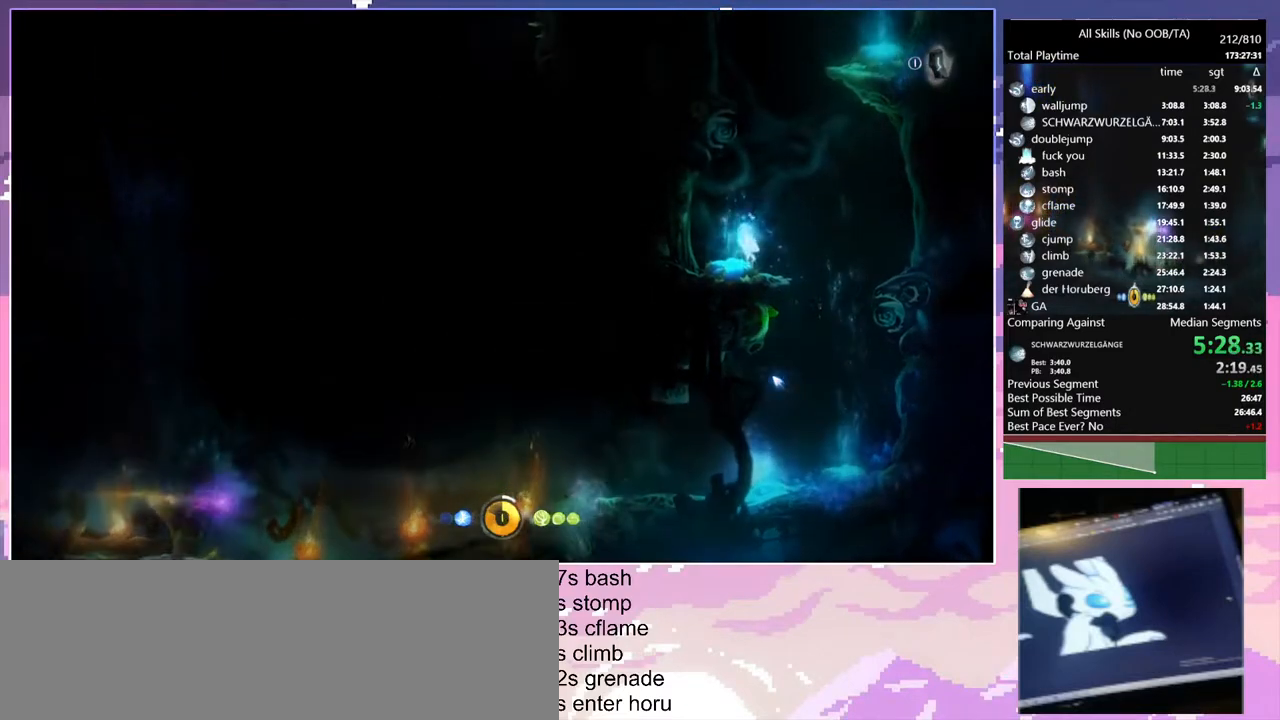
{"keys": ["d", "space"], "mouse": [], "events": []}
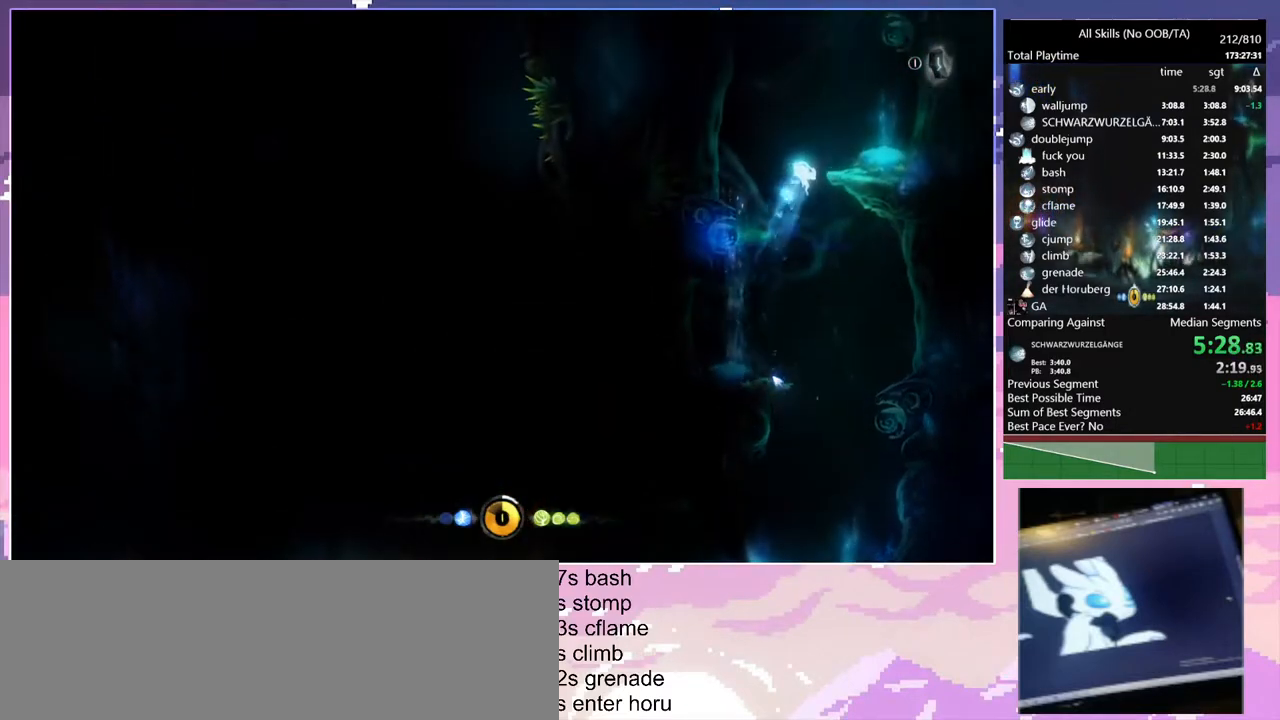
{"keys": ["a", "space"], "mouse": [], "events": [[150, "space", "up"], [433, "a", "down"], [483, "d", "up"], [483, "space", "down"]]}
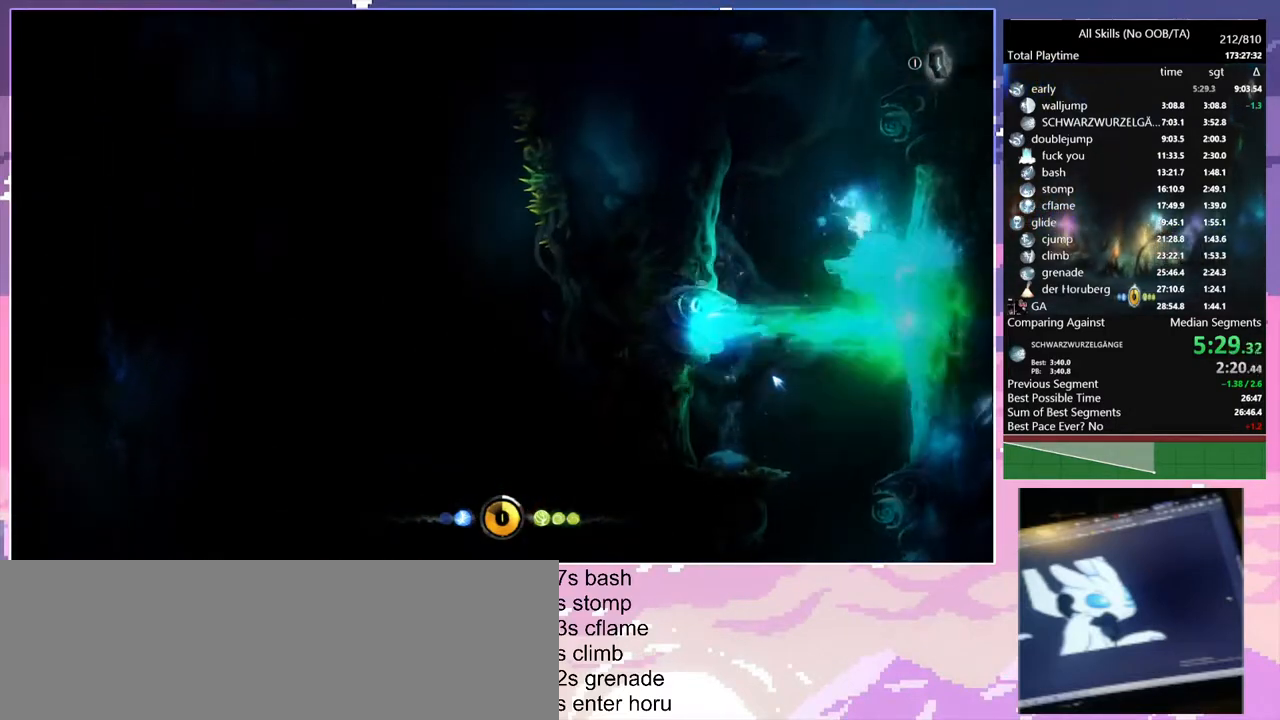
{"keys": ["a", "space"], "mouse": [], "events": []}
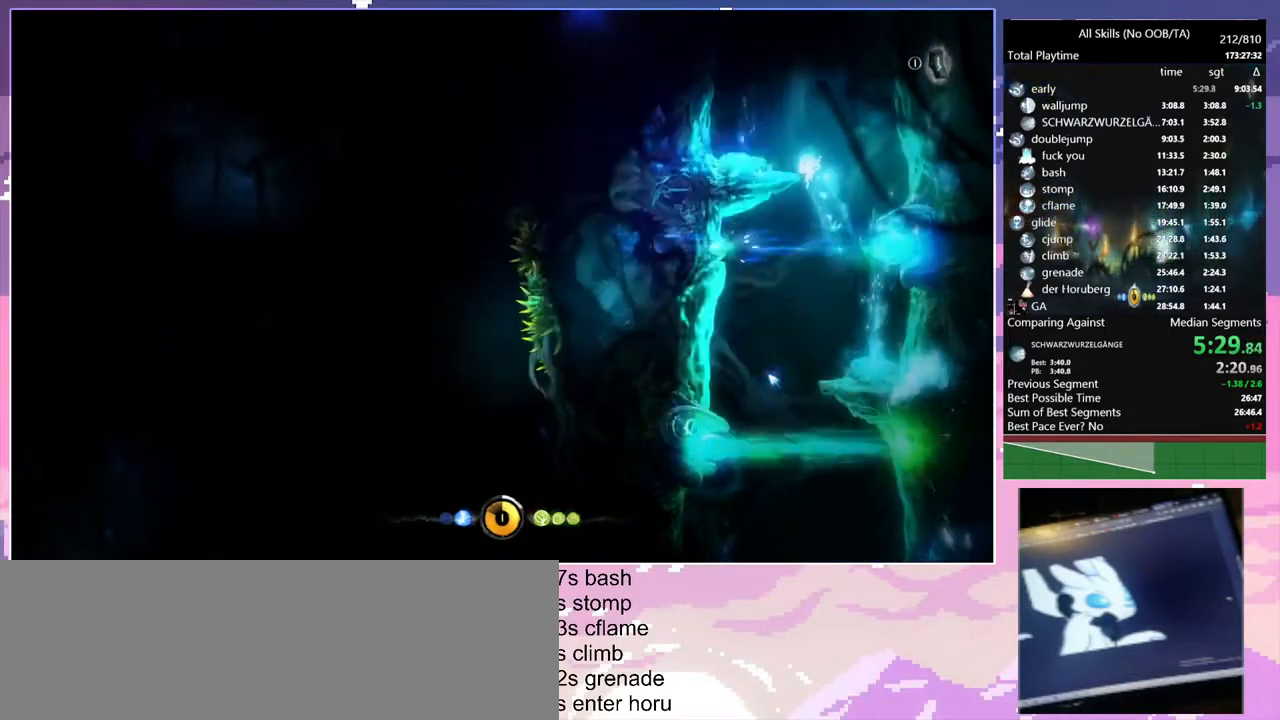
{"keys": ["a"], "mouse": [], "events": [[33, "space", "up"]]}
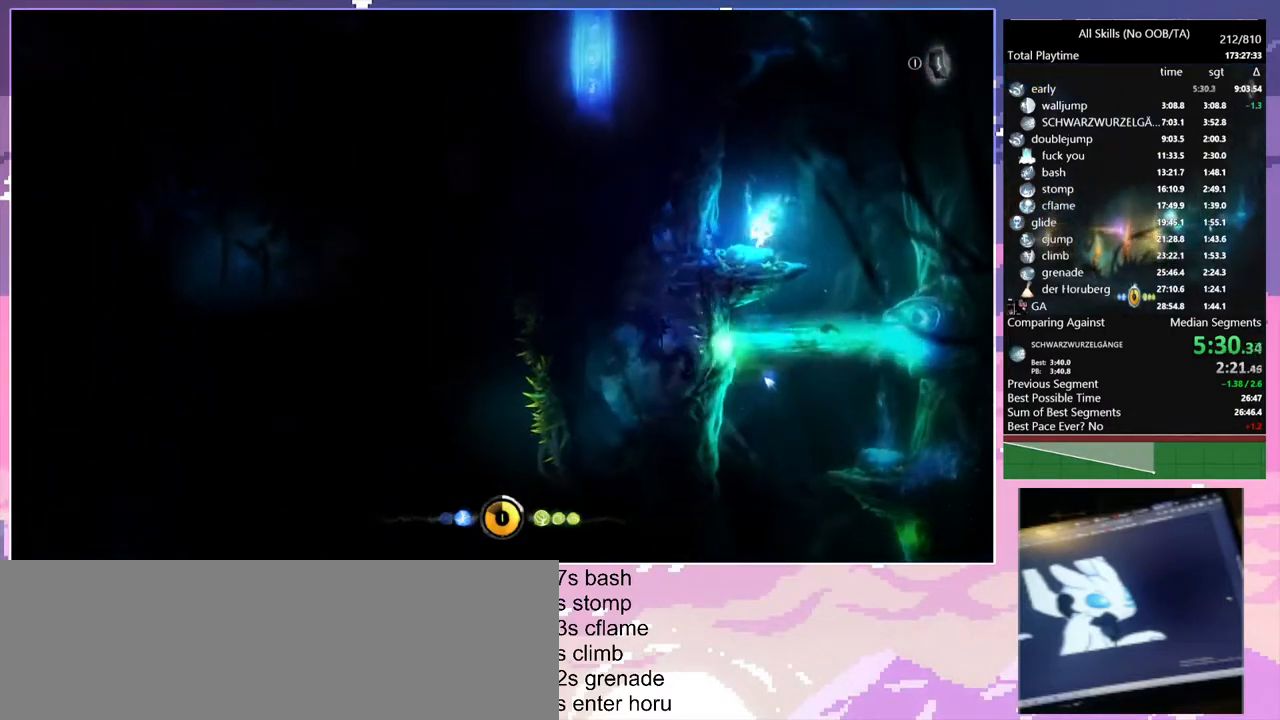
{"keys": ["a"], "mouse": [], "events": [[33, "space", "down"], [267, "space", "up"]]}
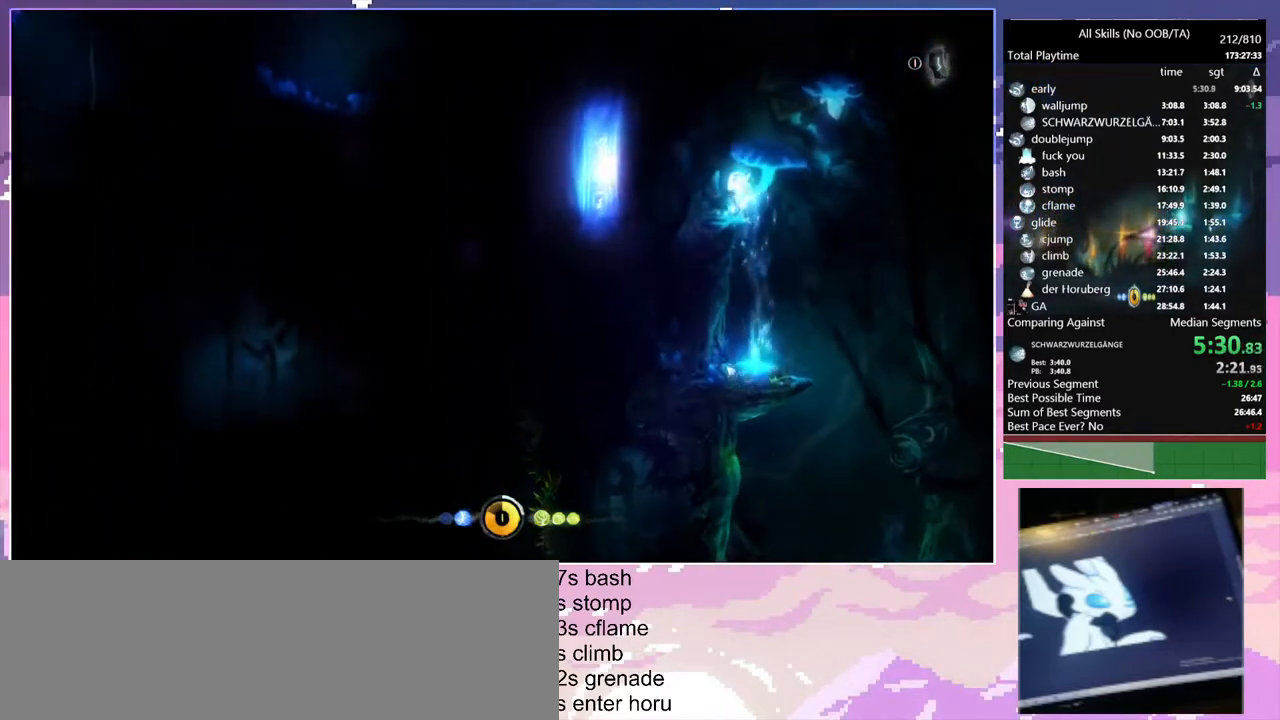
{"keys": ["a"], "mouse": [], "events": []}
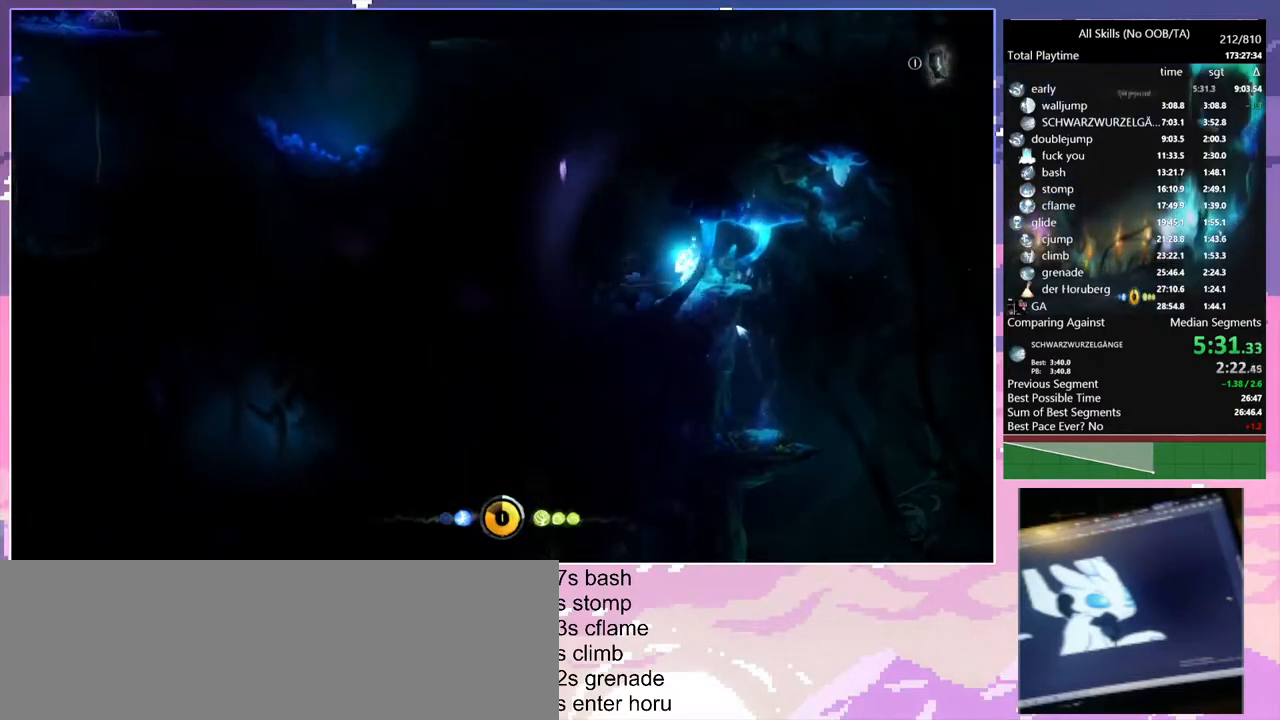
{"keys": ["a"], "mouse": [], "events": [[150, "space", "down"], [433, "space", "up"]]}
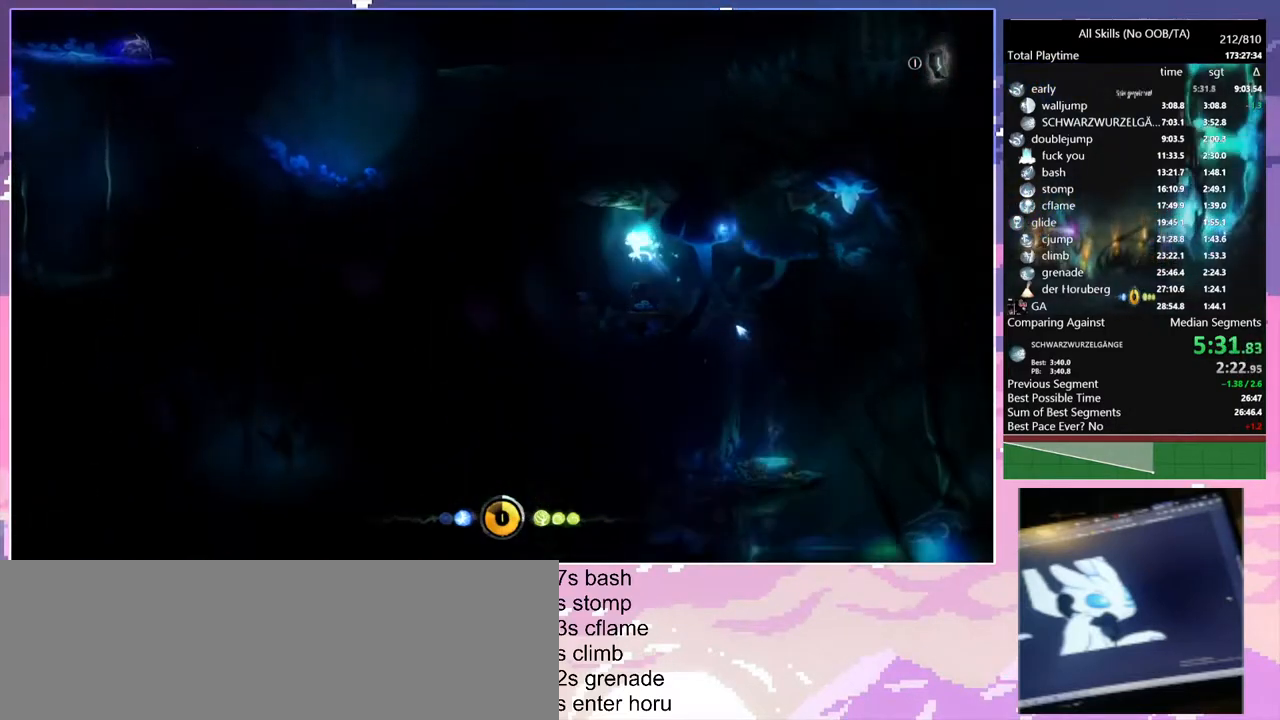
{"keys": ["a", "space"], "mouse": [], "events": [[483, "space", "down"]]}
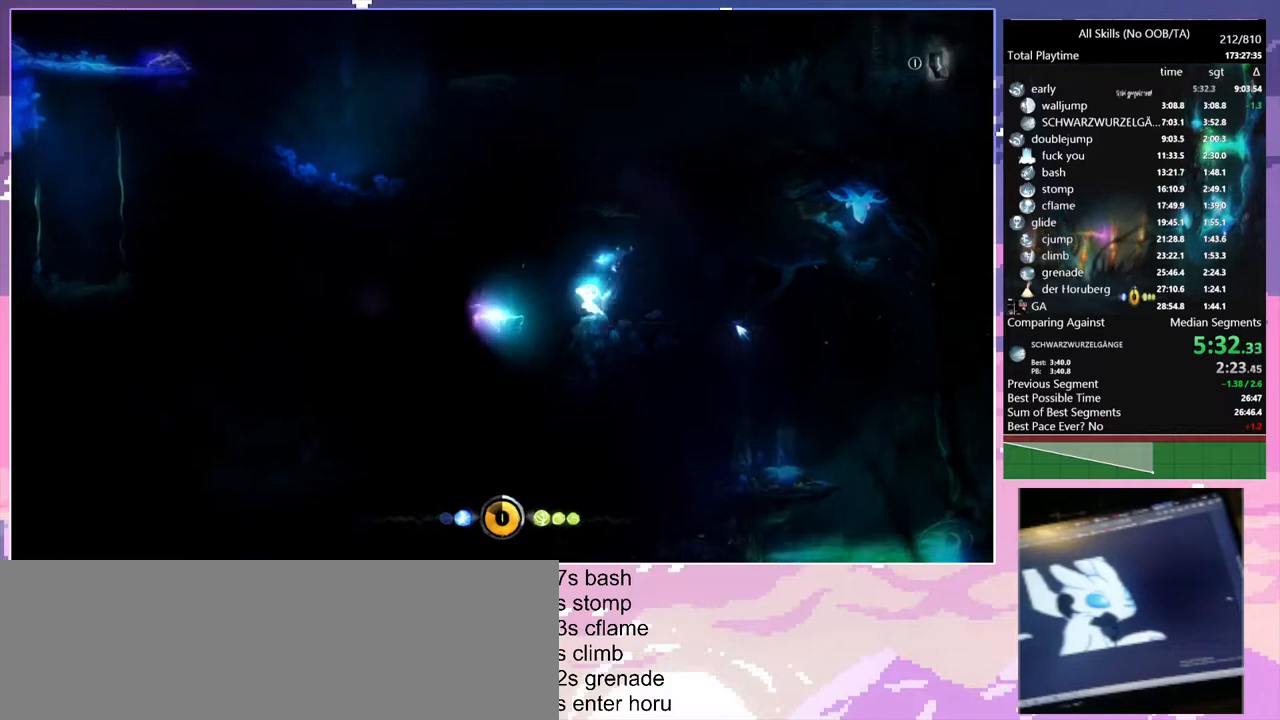
{"keys": ["a"], "mouse": [], "events": [[233, "space", "up"]]}
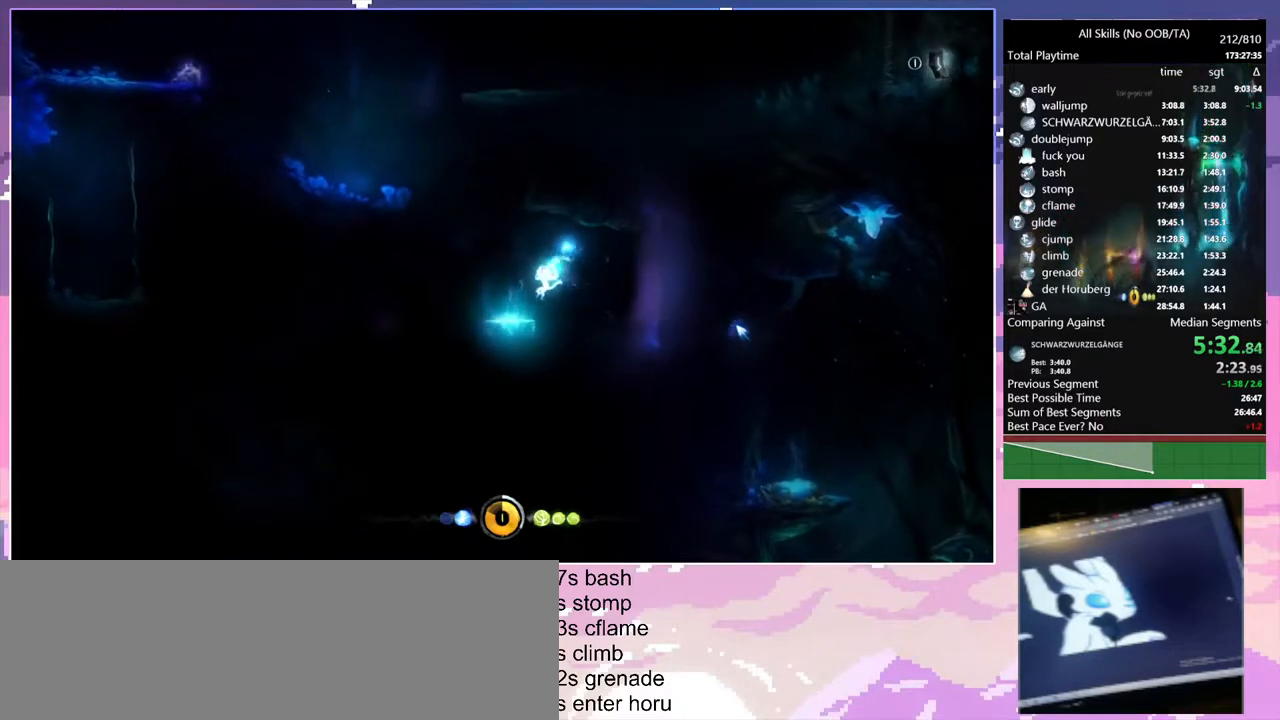
{"keys": ["a"], "mouse": [], "events": []}
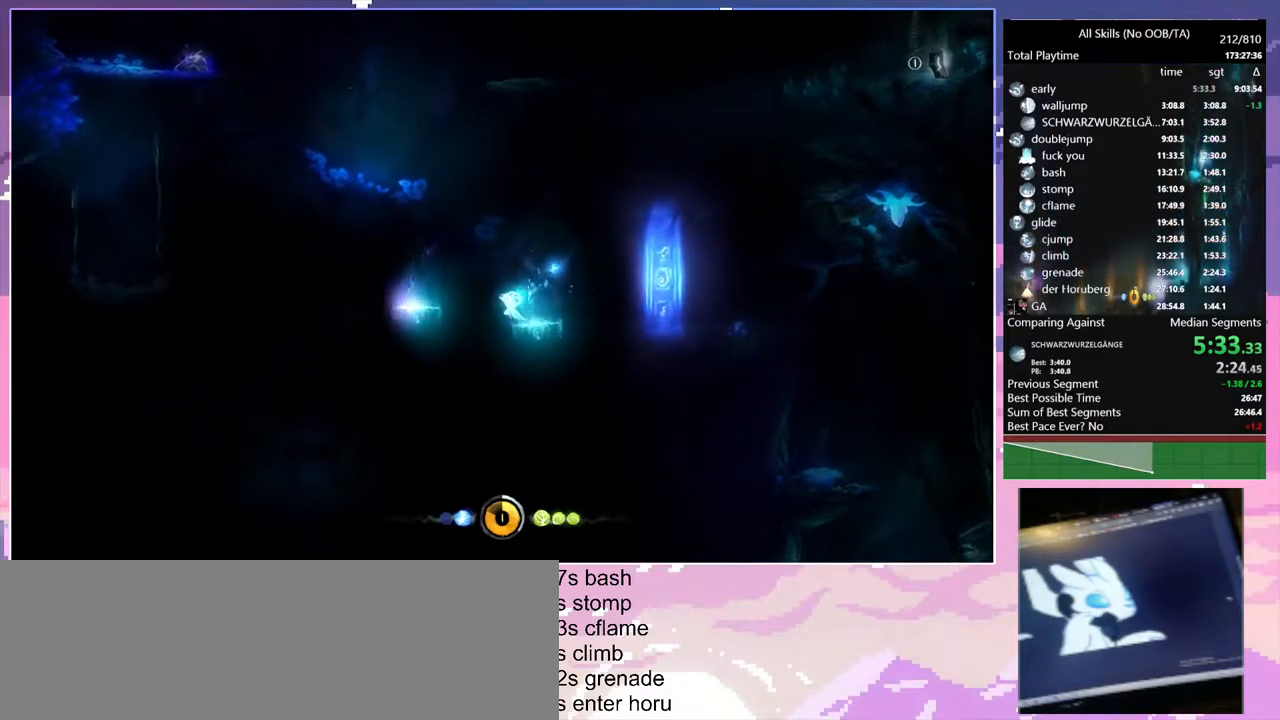
{"keys": ["a"], "mouse": [], "events": [[17, "space", "down"], [433, "space", "up"]]}
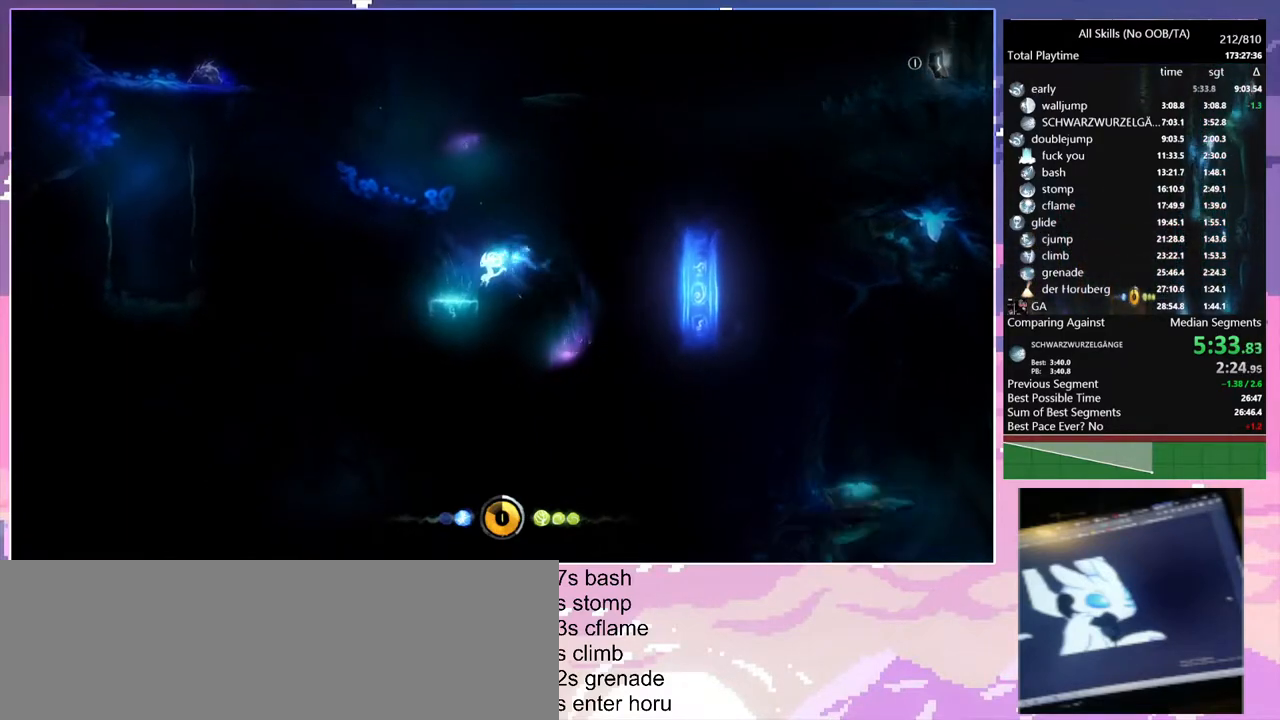
{"keys": [], "mouse": [], "events": [[333, "a", "up"]]}
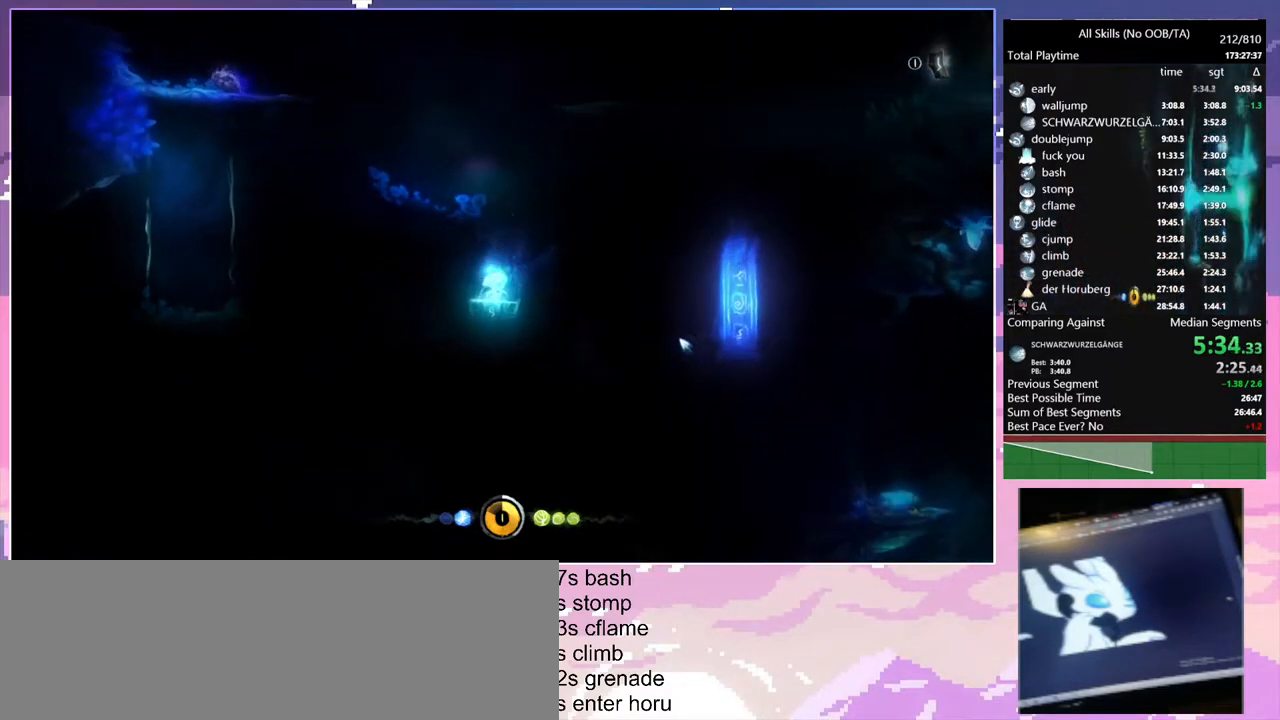
{"keys": [], "mouse": [], "events": []}
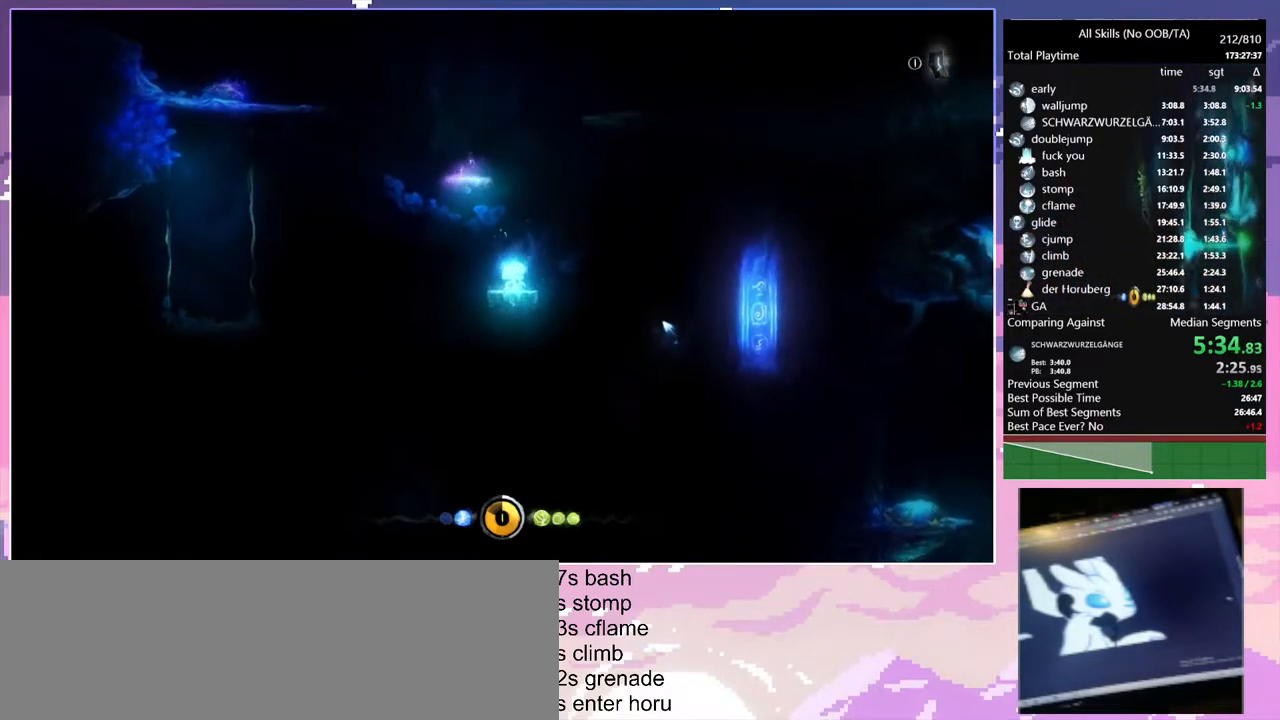
{"keys": [], "mouse": [], "events": []}
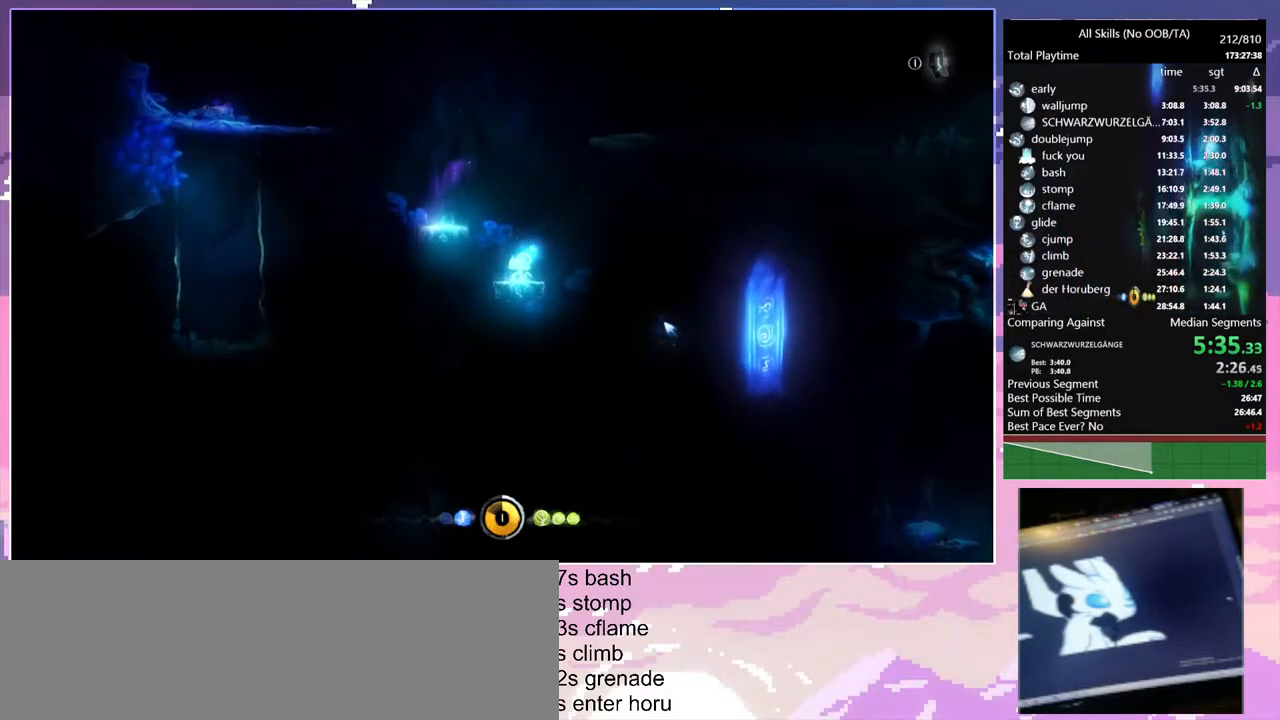
{"keys": ["a", "space"], "mouse": [], "events": [[83, "a", "down"], [317, "space", "down"]]}
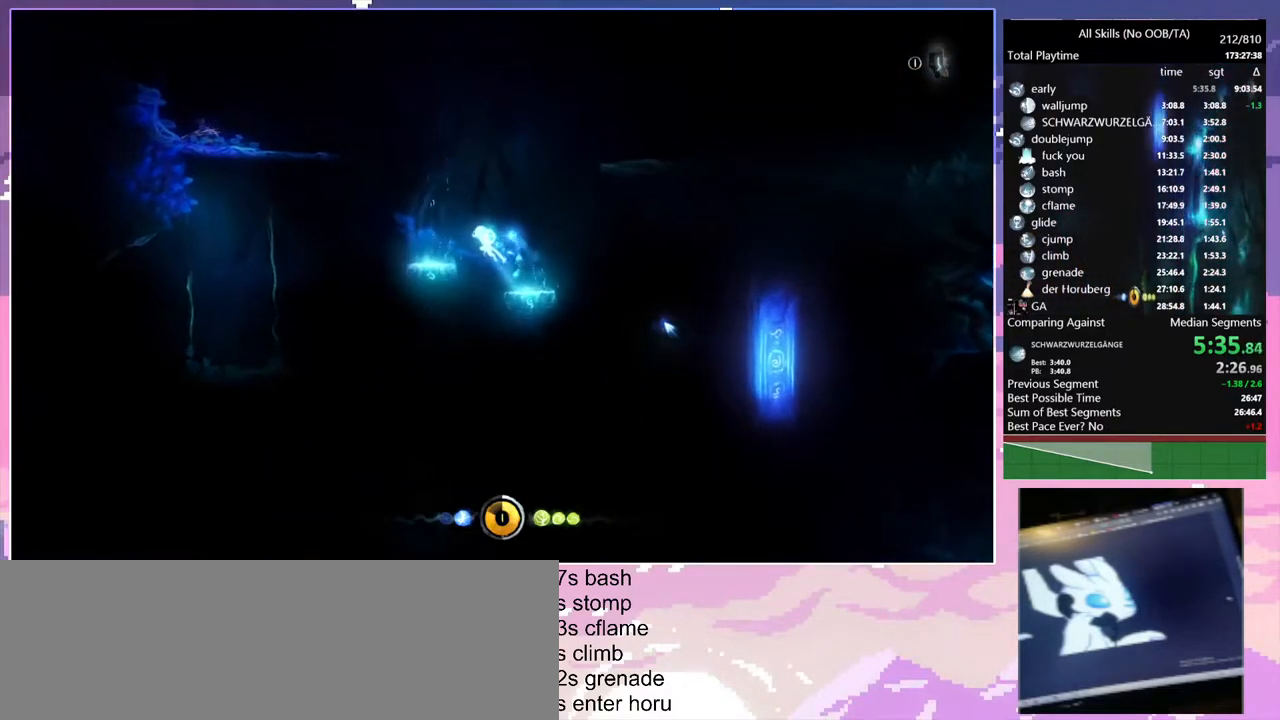
{"keys": ["a"], "mouse": [], "events": [[283, "space", "up"]]}
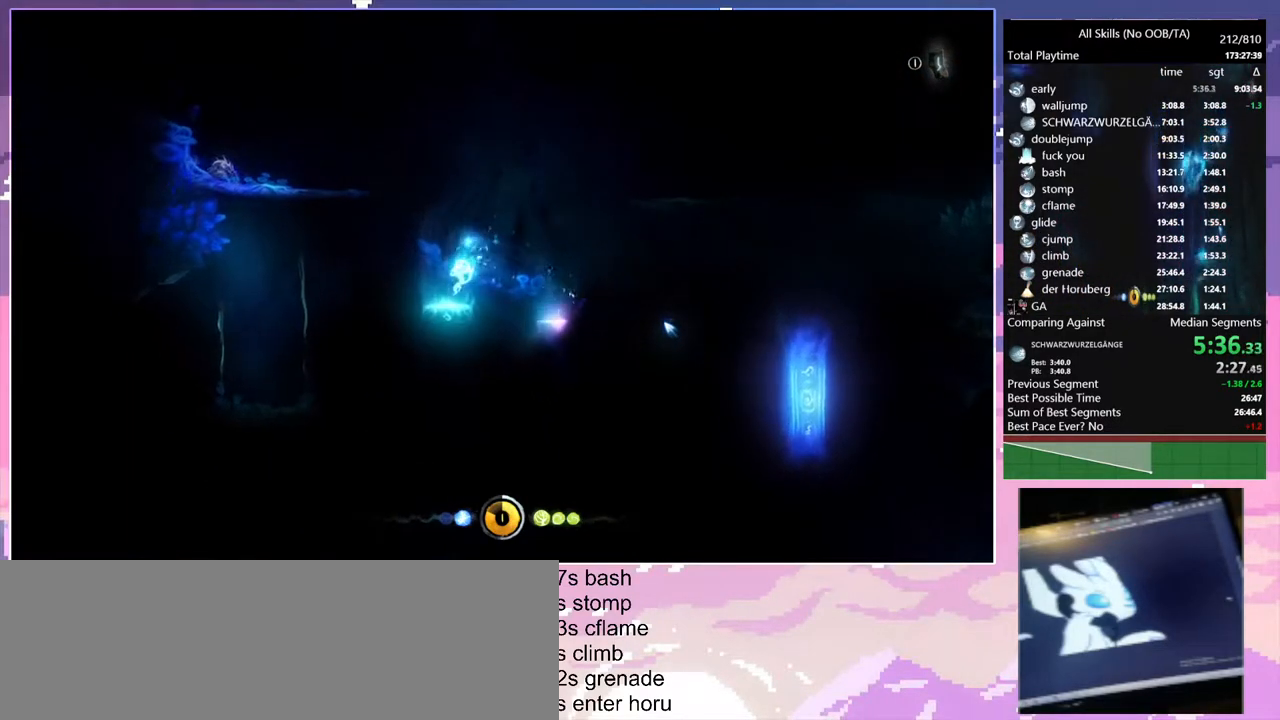
{"keys": [], "mouse": [], "events": [[150, "a", "up"], [317, "a", "down"], [483, "a", "up"]]}
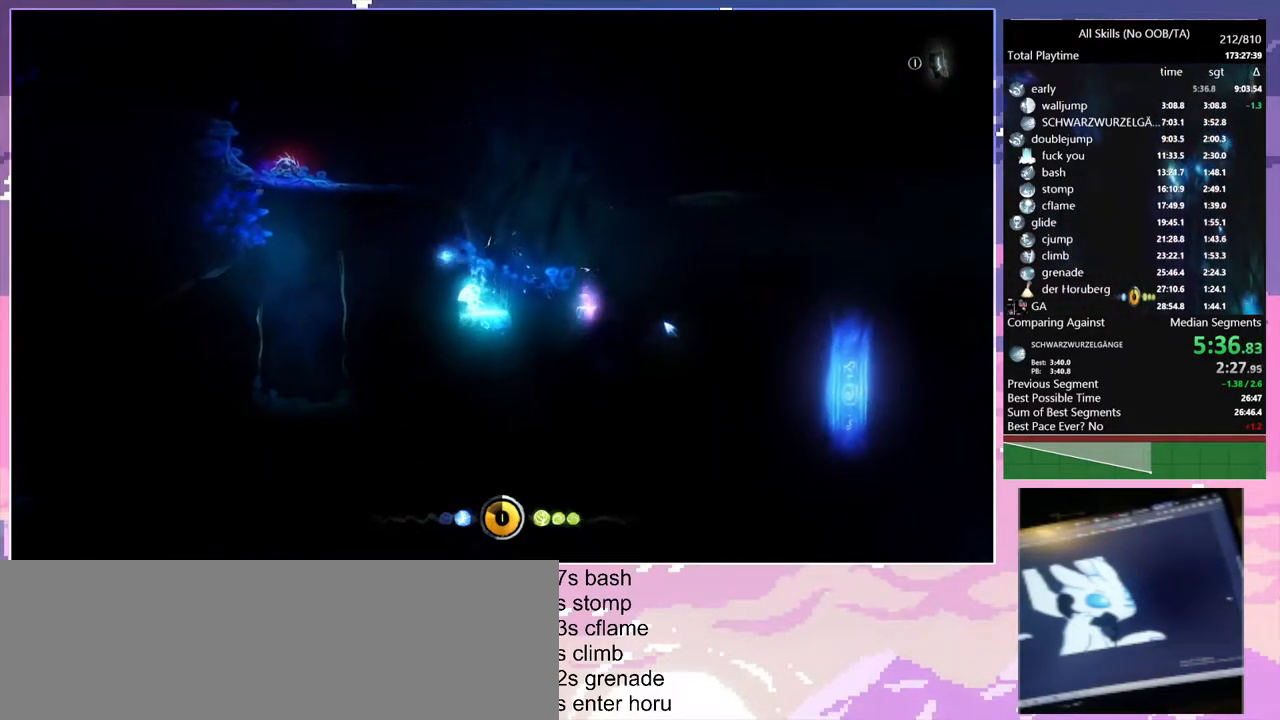
{"keys": [], "mouse": [], "events": [[233, "r", "down"], [317, "r", "up"]]}
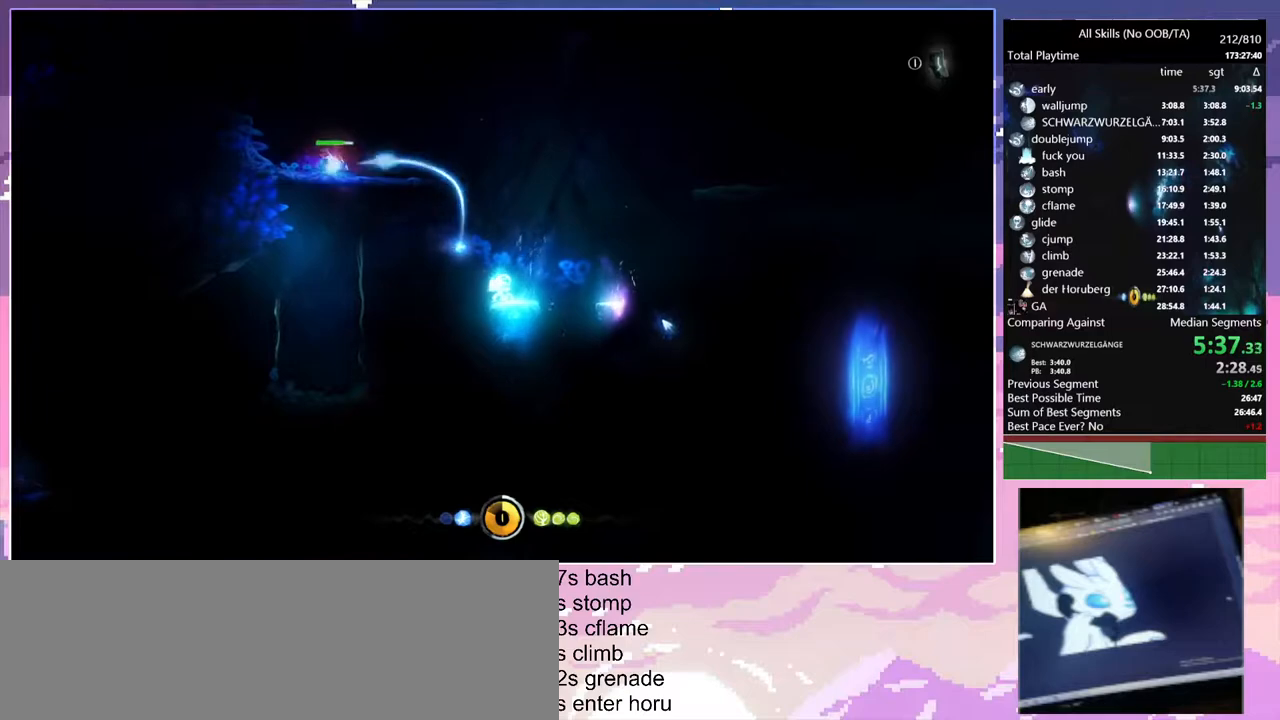
{"keys": [], "mouse": [], "events": []}
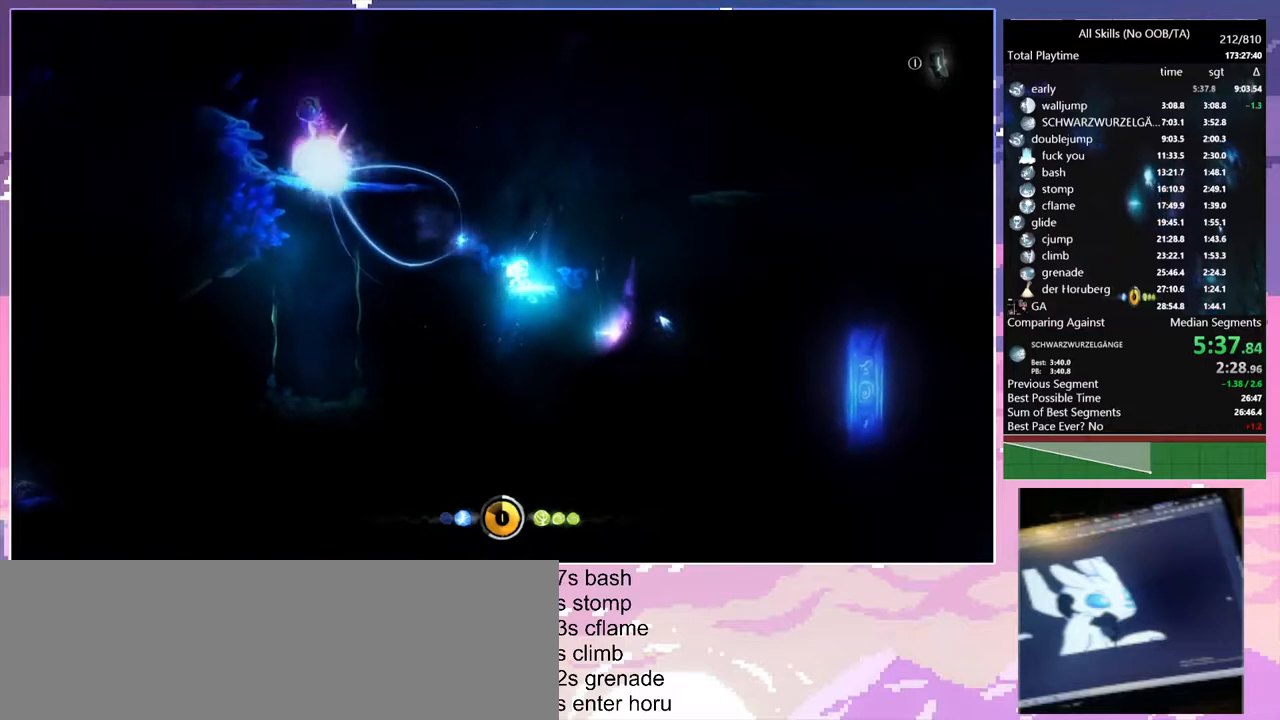
{"keys": [], "mouse": [], "events": [[17, "d", "down"], [183, "d", "up"]]}
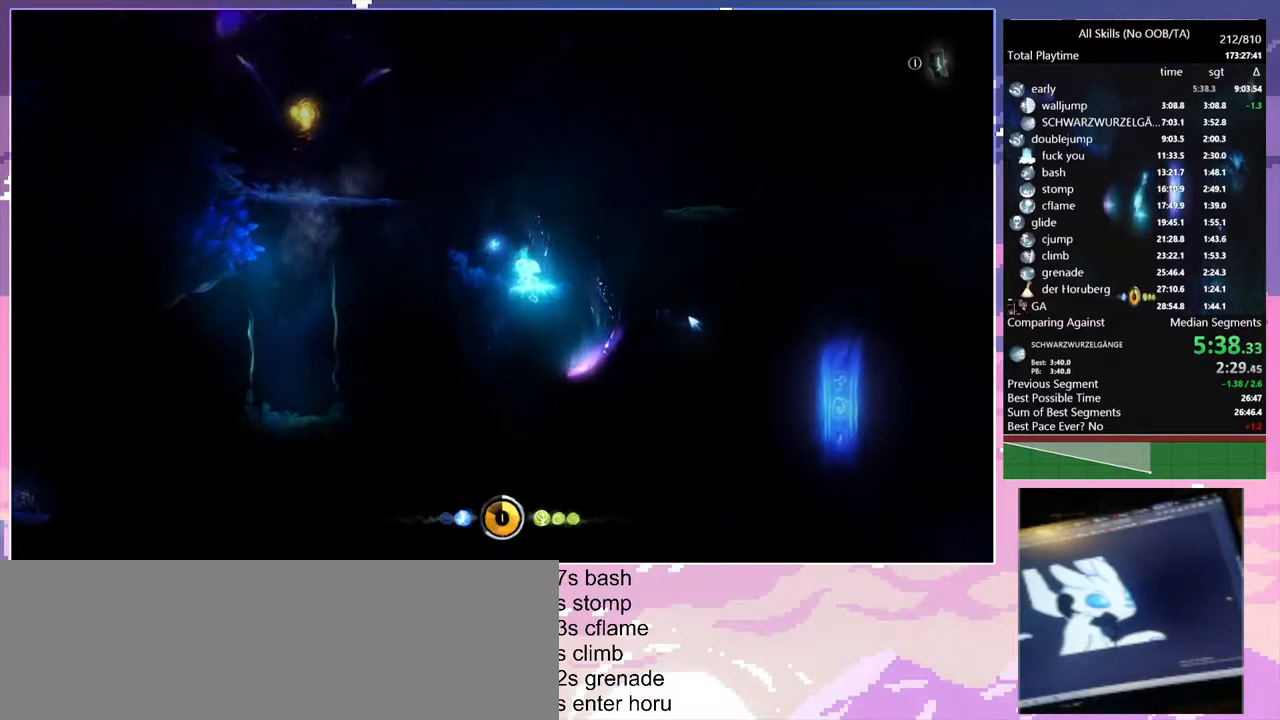
{"keys": [], "mouse": [], "events": []}
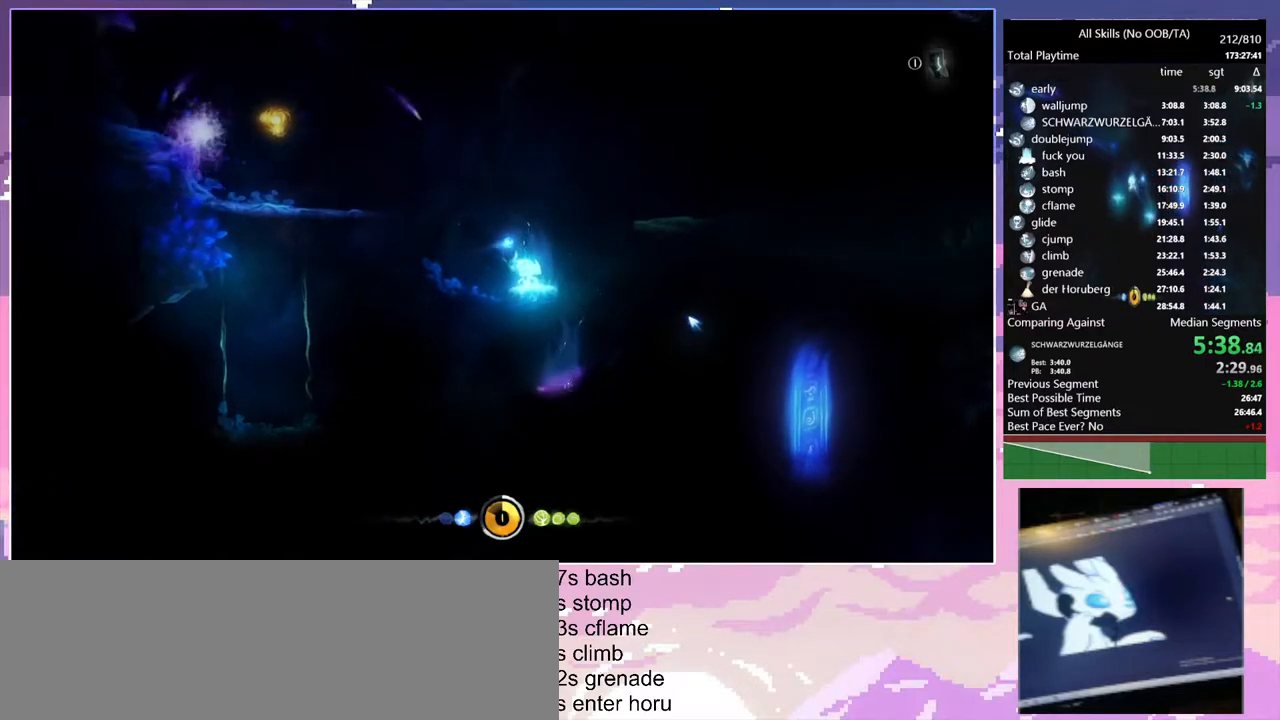
{"keys": ["d"], "mouse": [], "events": [[350, "d", "down"]]}
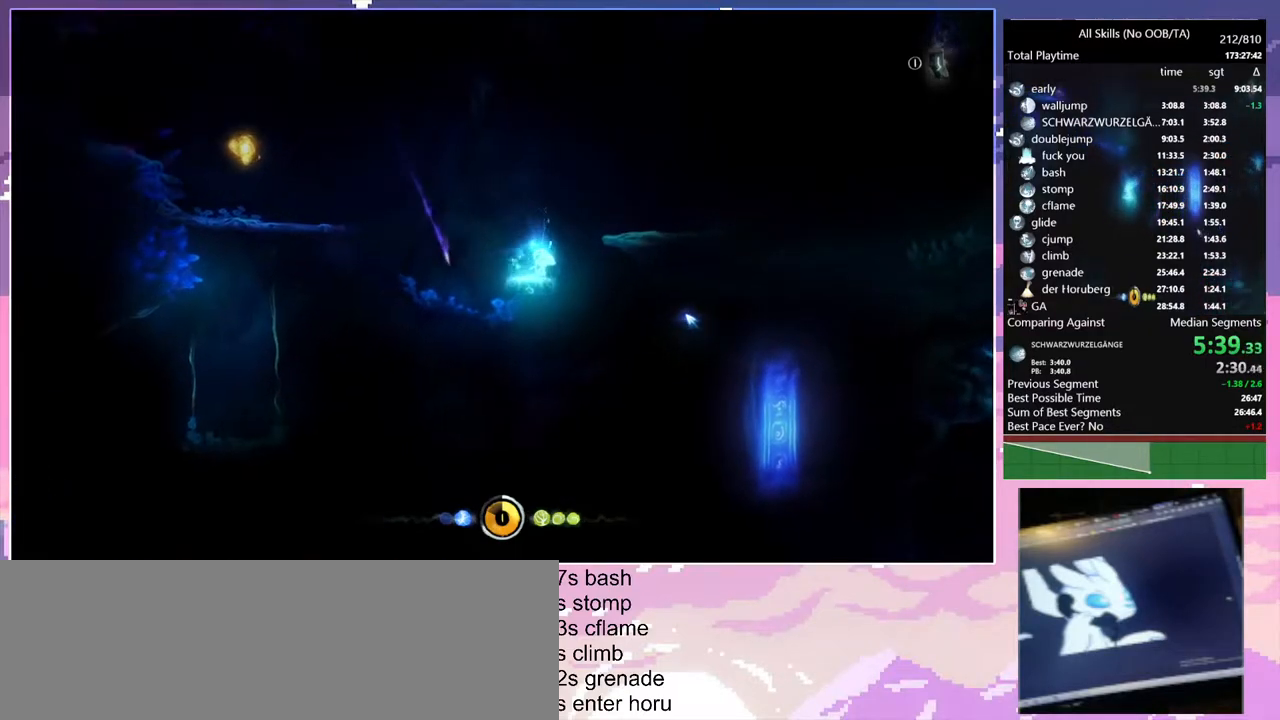
{"keys": [], "mouse": [], "events": [[100, "space", "down"], [367, "space", "up"], [483, "d", "up"]]}
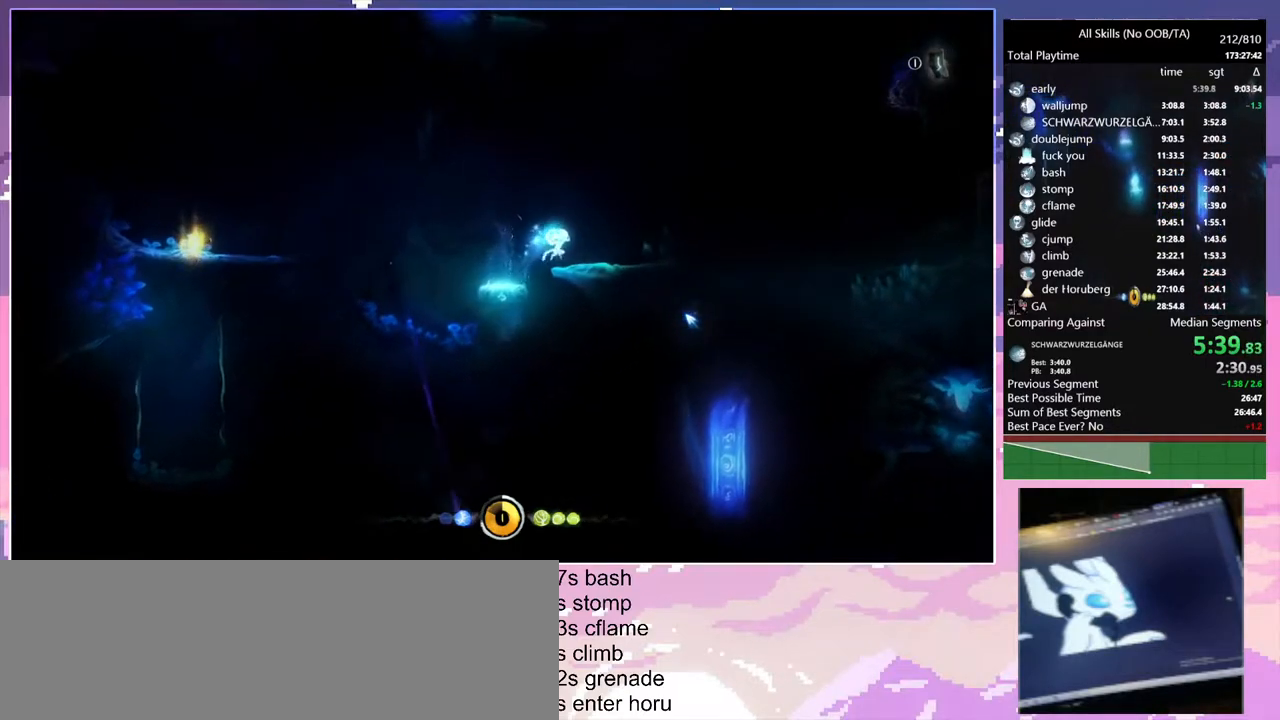
{"keys": [], "mouse": [], "events": []}
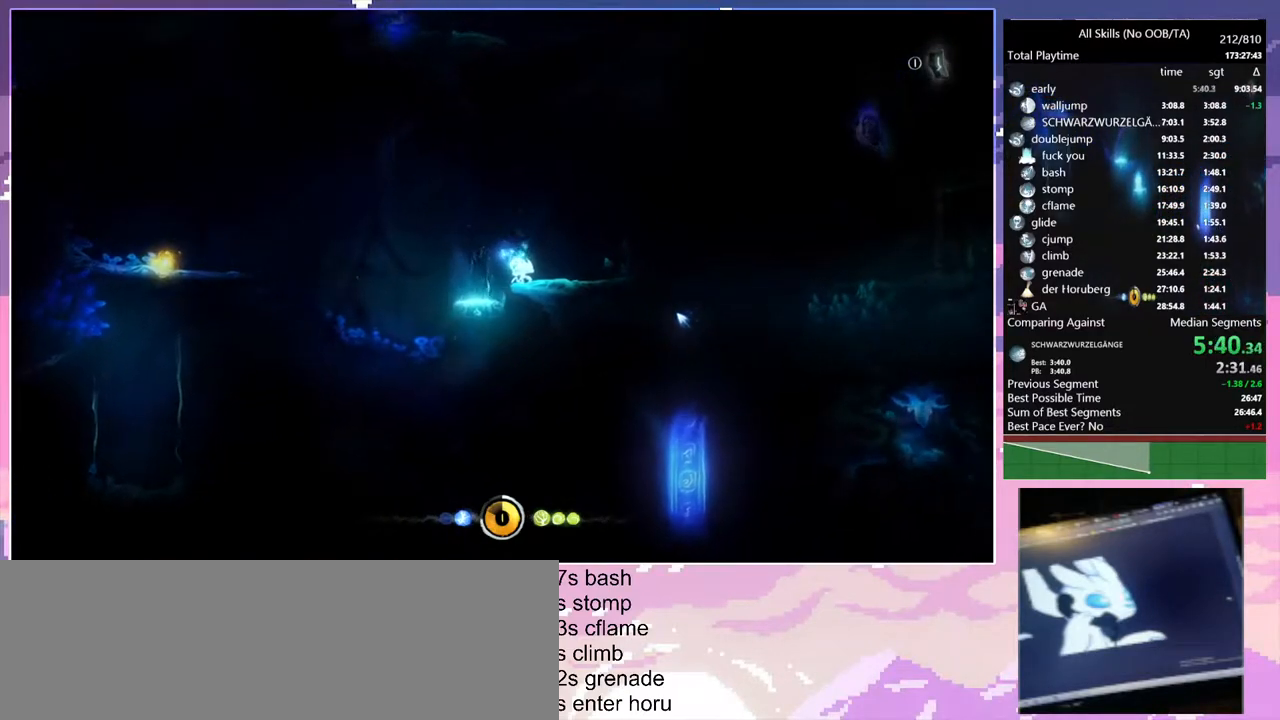
{"keys": [], "mouse": [], "events": []}
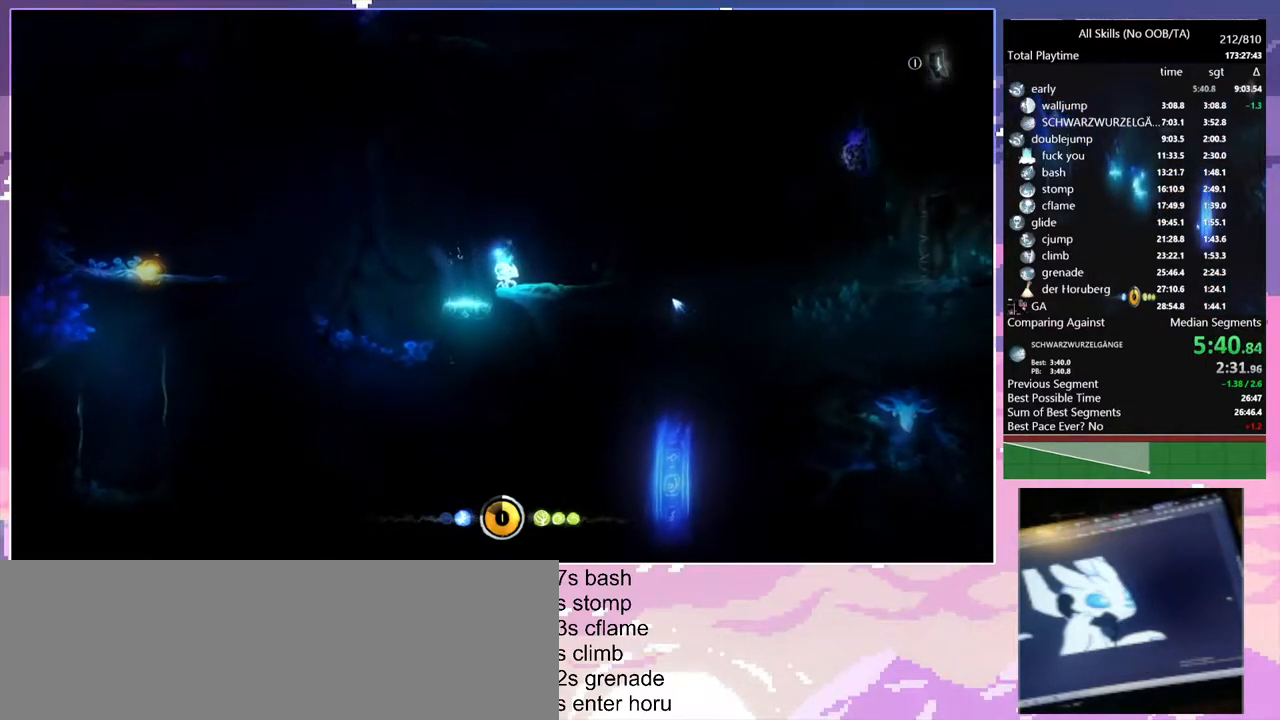
{"keys": [], "mouse": [], "events": []}
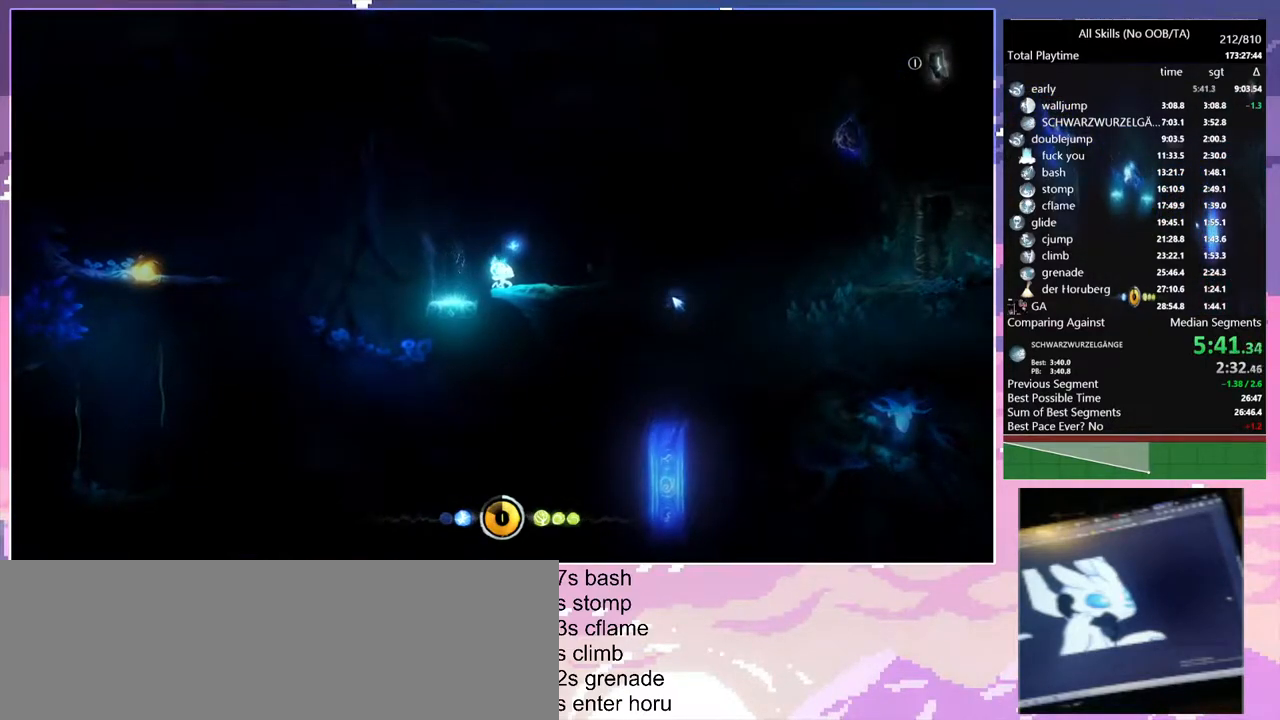
{"keys": [], "mouse": [], "events": []}
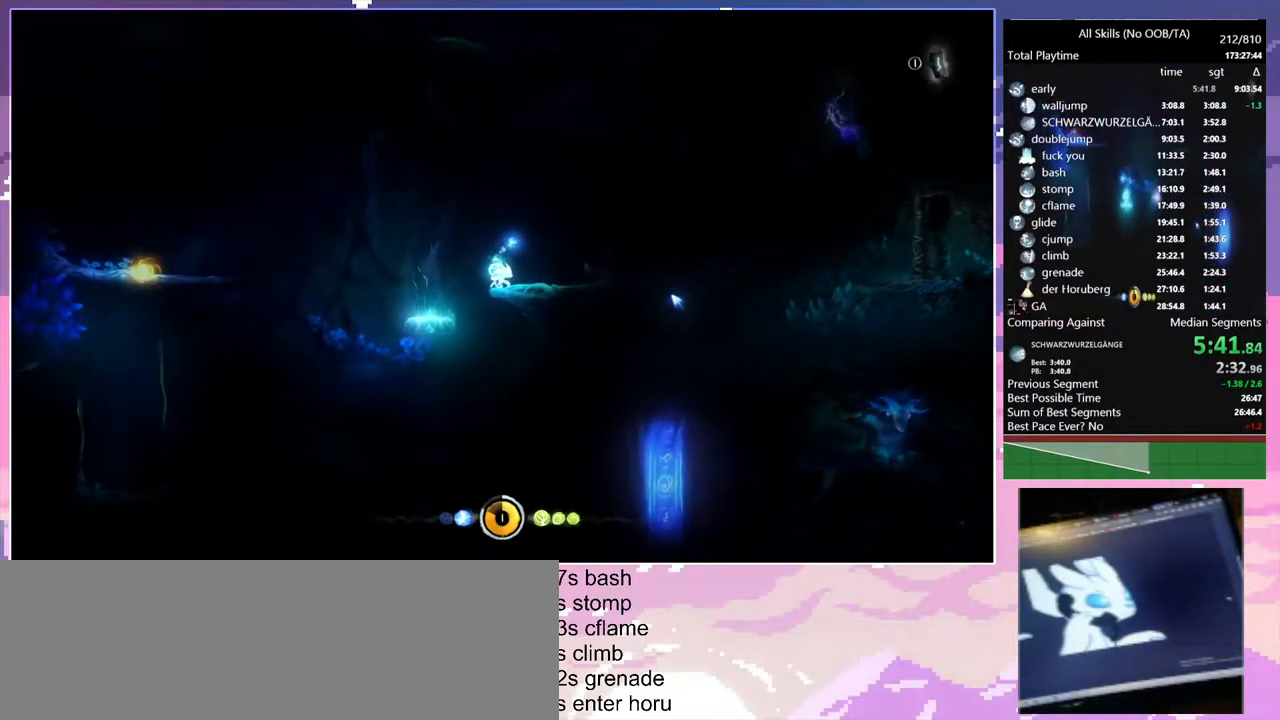
{"keys": ["d"], "mouse": [], "events": [[183, "d", "down"]]}
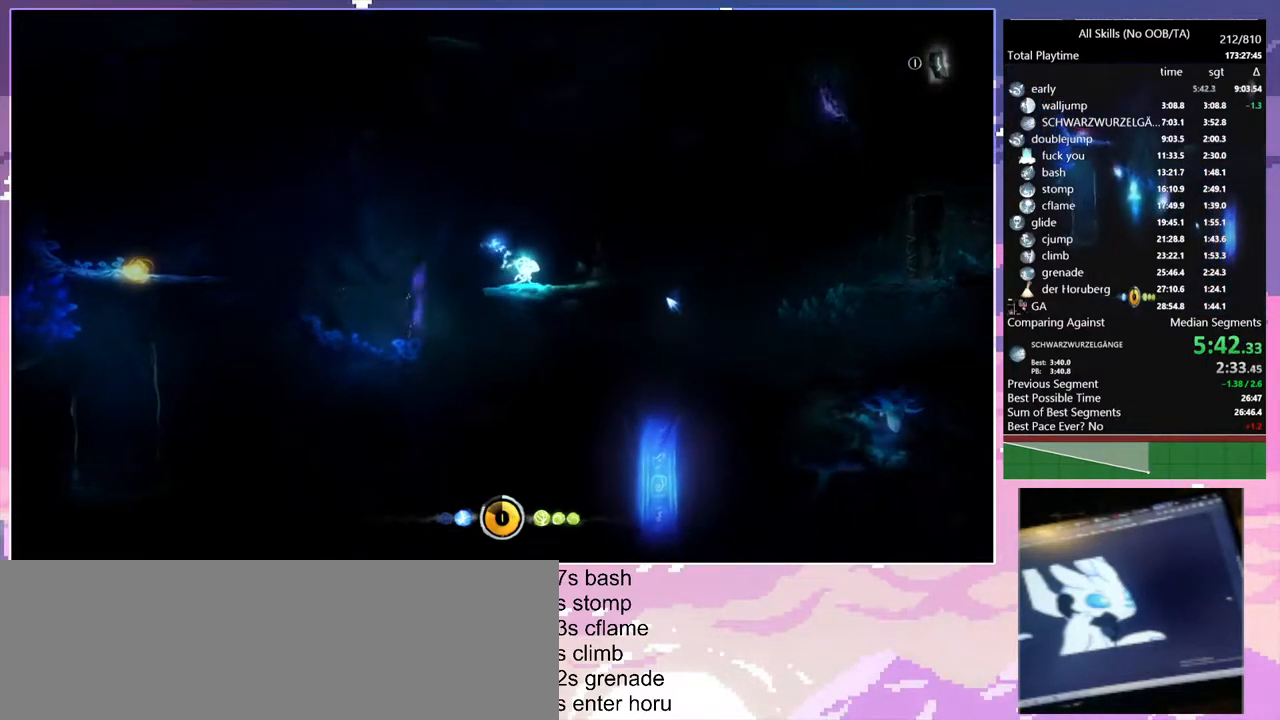
{"keys": ["d"], "mouse": [], "events": []}